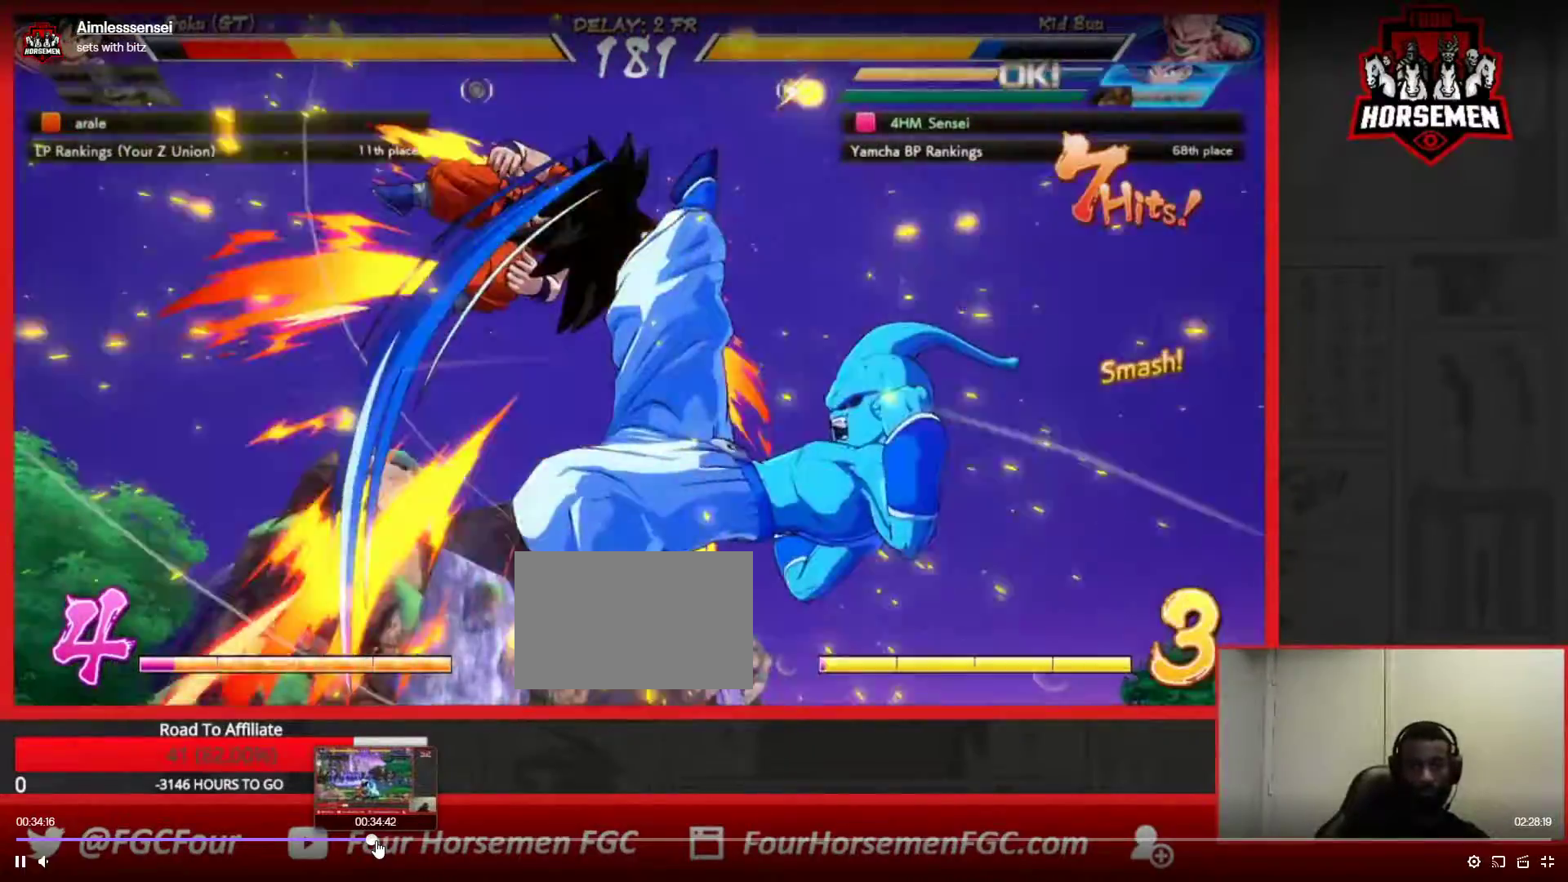
Gameplay with a controller (arcade stick); each line is a JSON object with the inputs held at the frame after it. "events" lists button and stick changes between this image and that frame as [ms after this image, input, new state], when the widget could be followed in between. Not read: L3 R3.
{"buttons": [], "left_stick": "center", "events": []}
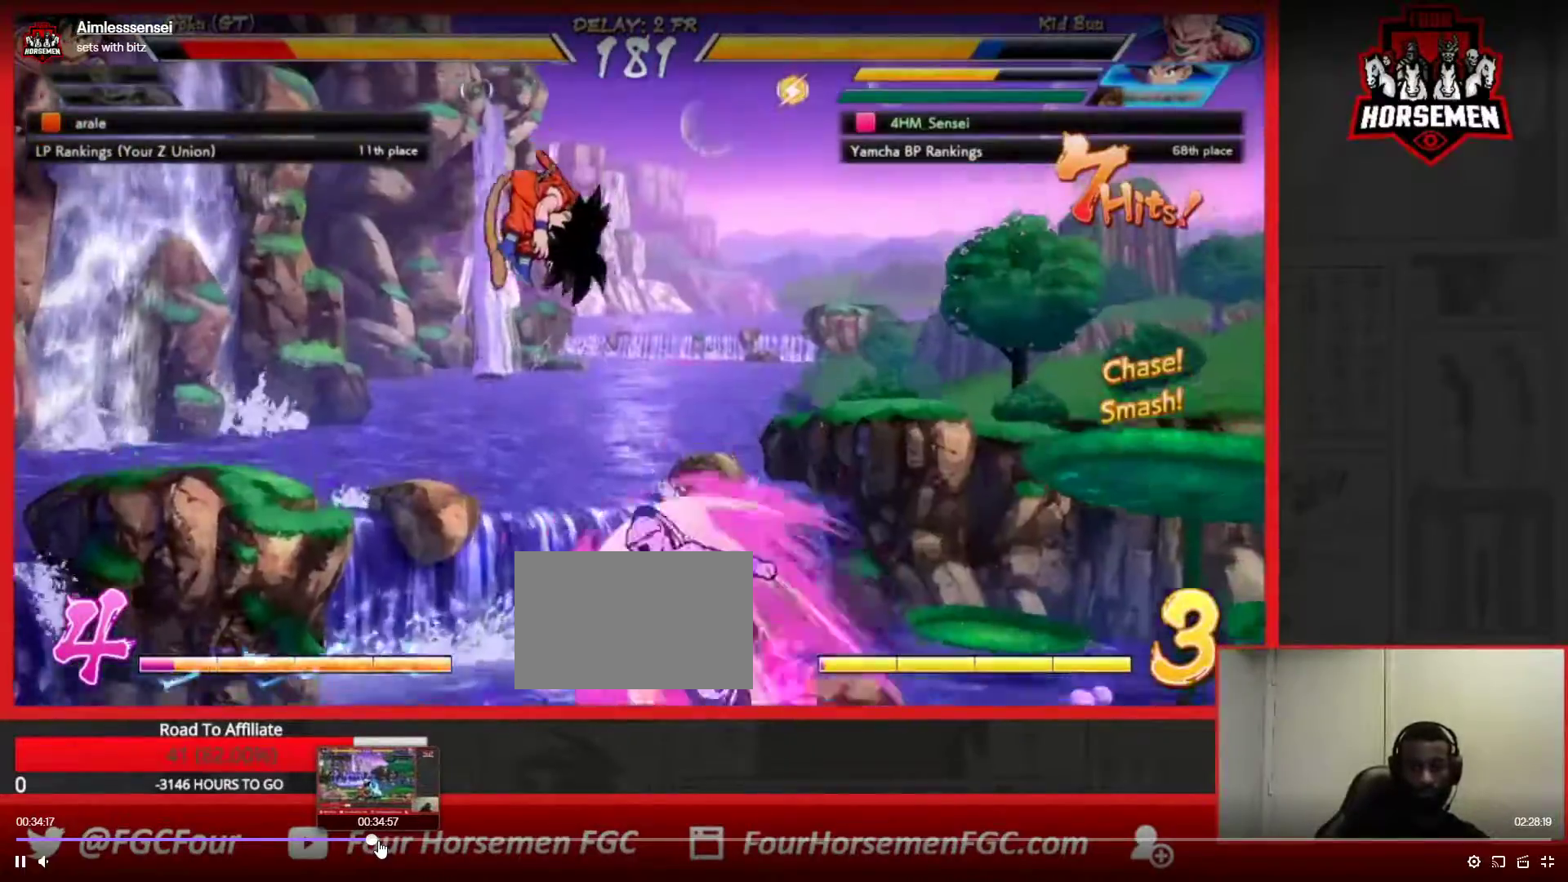
{"buttons": [], "left_stick": "center", "events": [[267, "TRIANGLE", "down"], [467, "TRIANGLE", "up"]]}
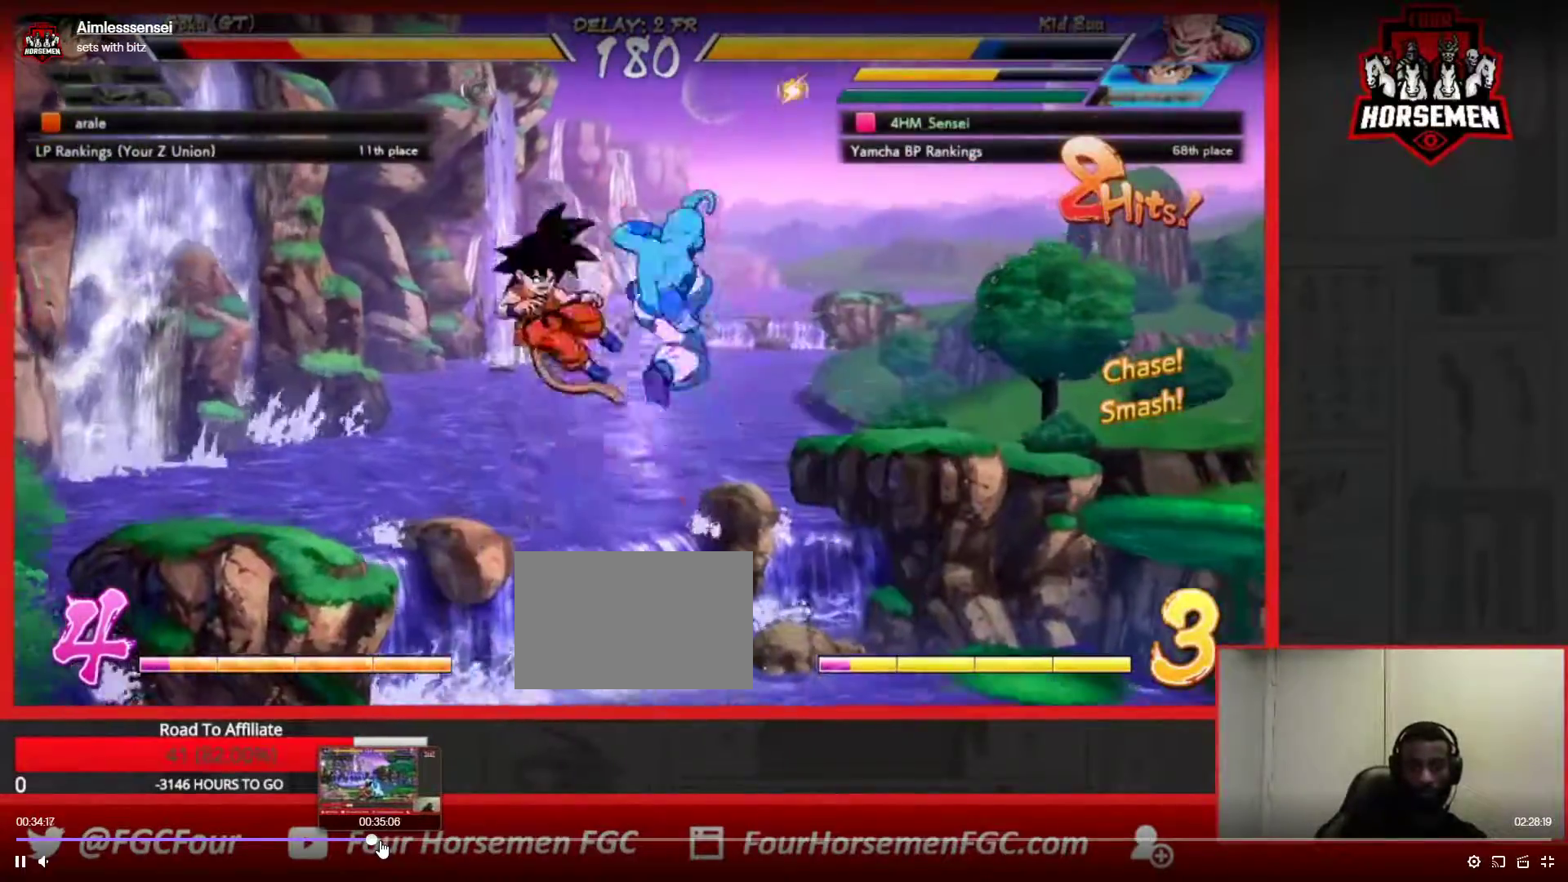
{"buttons": [], "left_stick": "up-left", "events": [[67, "SQUARE", "down"], [183, "SQUARE", "up"], [283, "SQUARE", "down"], [433, "SQUARE", "up"], [500, "left_stick", "up-left"]]}
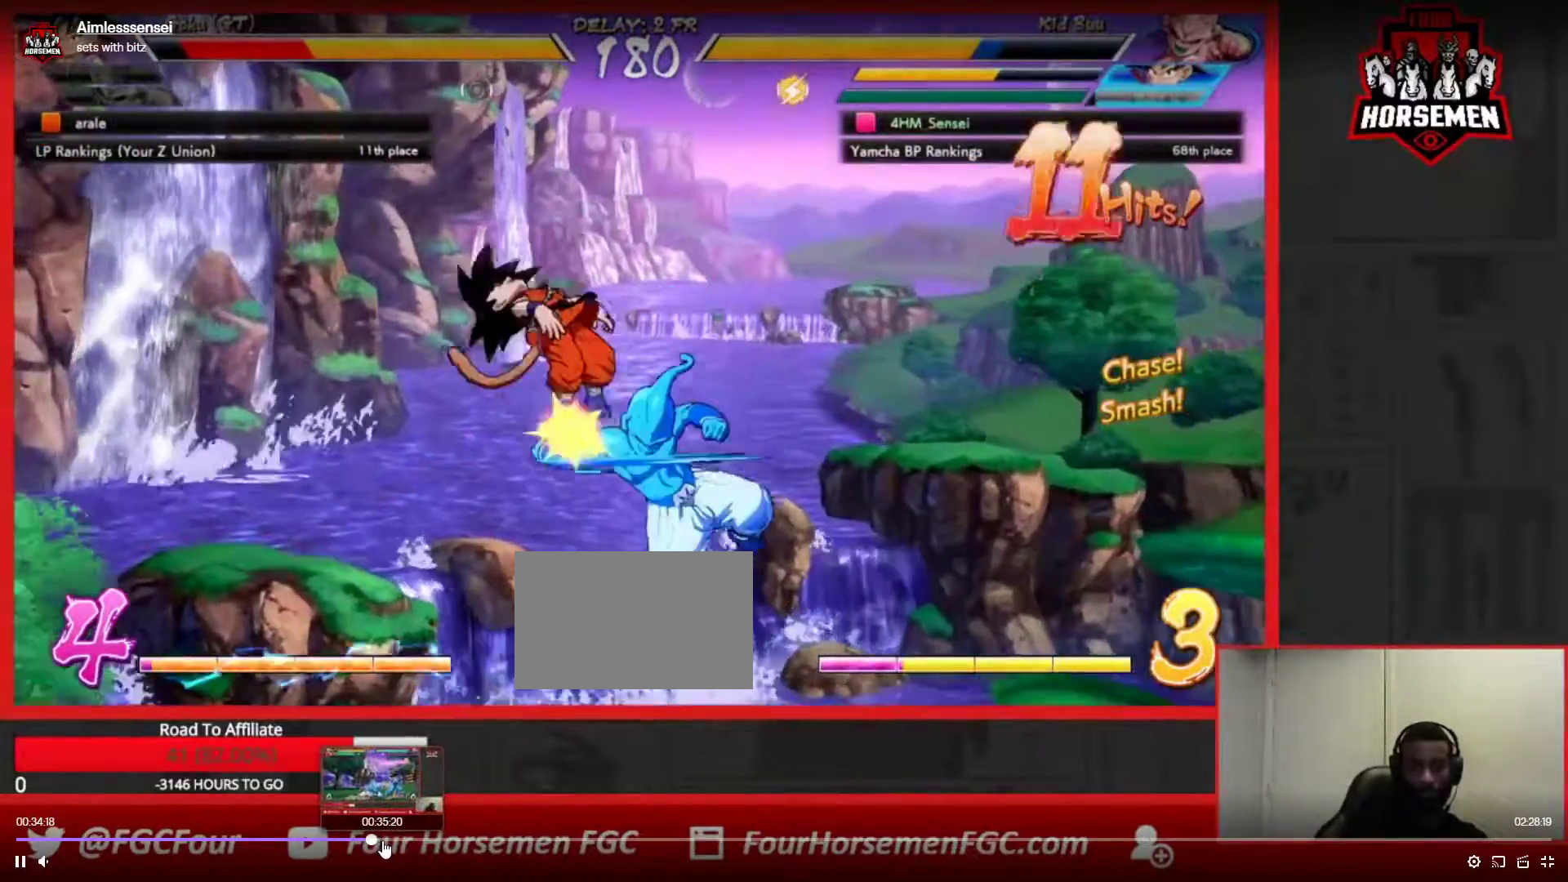
{"buttons": [], "left_stick": "center", "events": [[67, "SQUARE", "down"], [150, "SQUARE", "up"], [217, "left_stick", "center"], [250, "SQUARE", "down"], [367, "SQUARE", "up"]]}
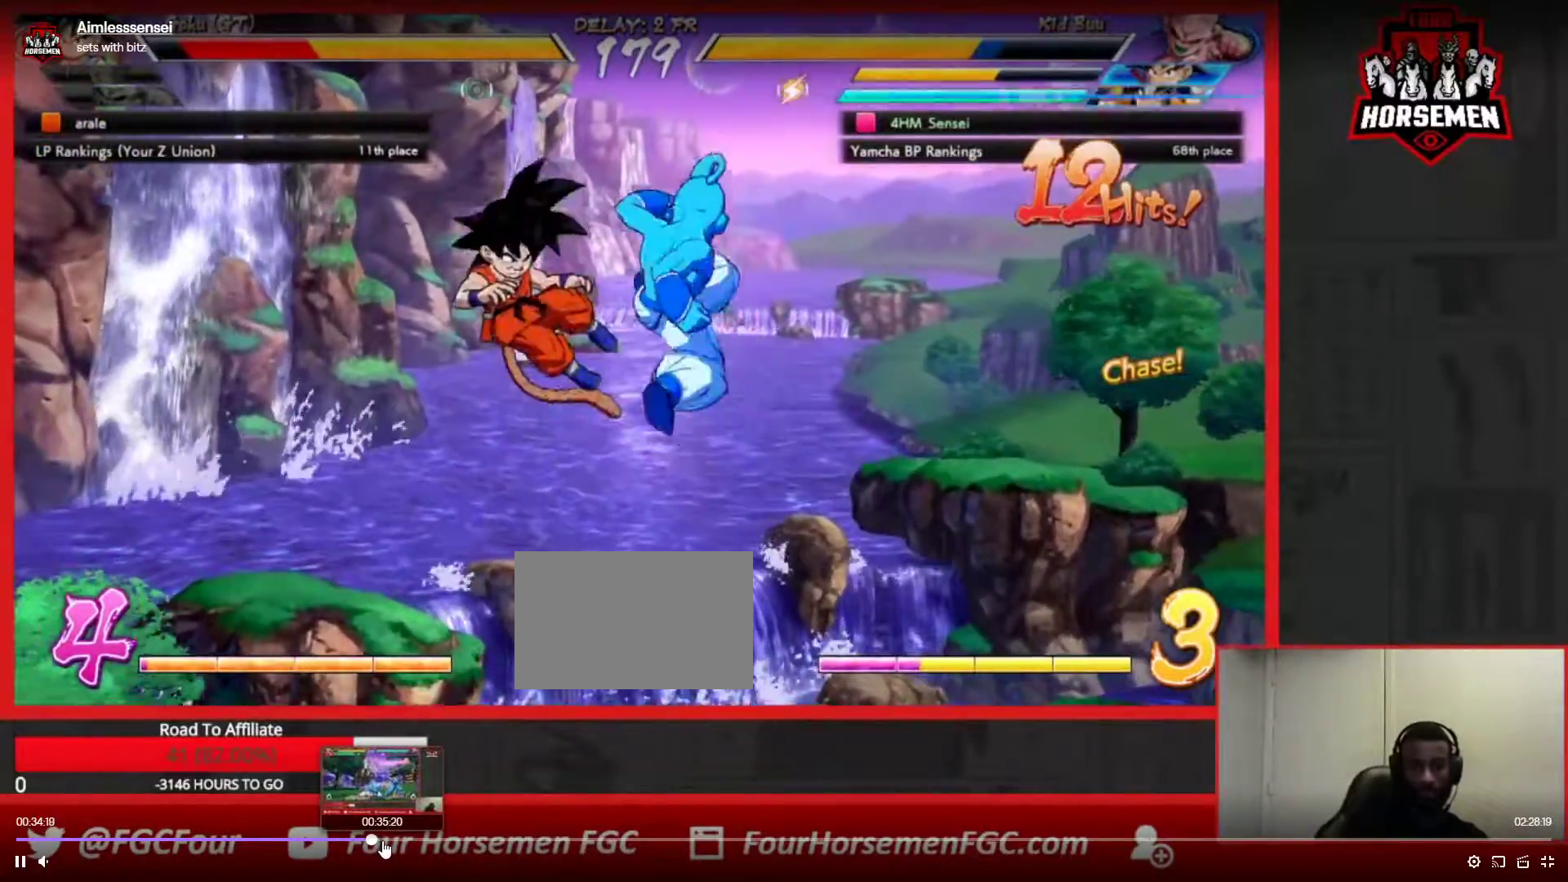
{"buttons": [], "left_stick": "center", "events": []}
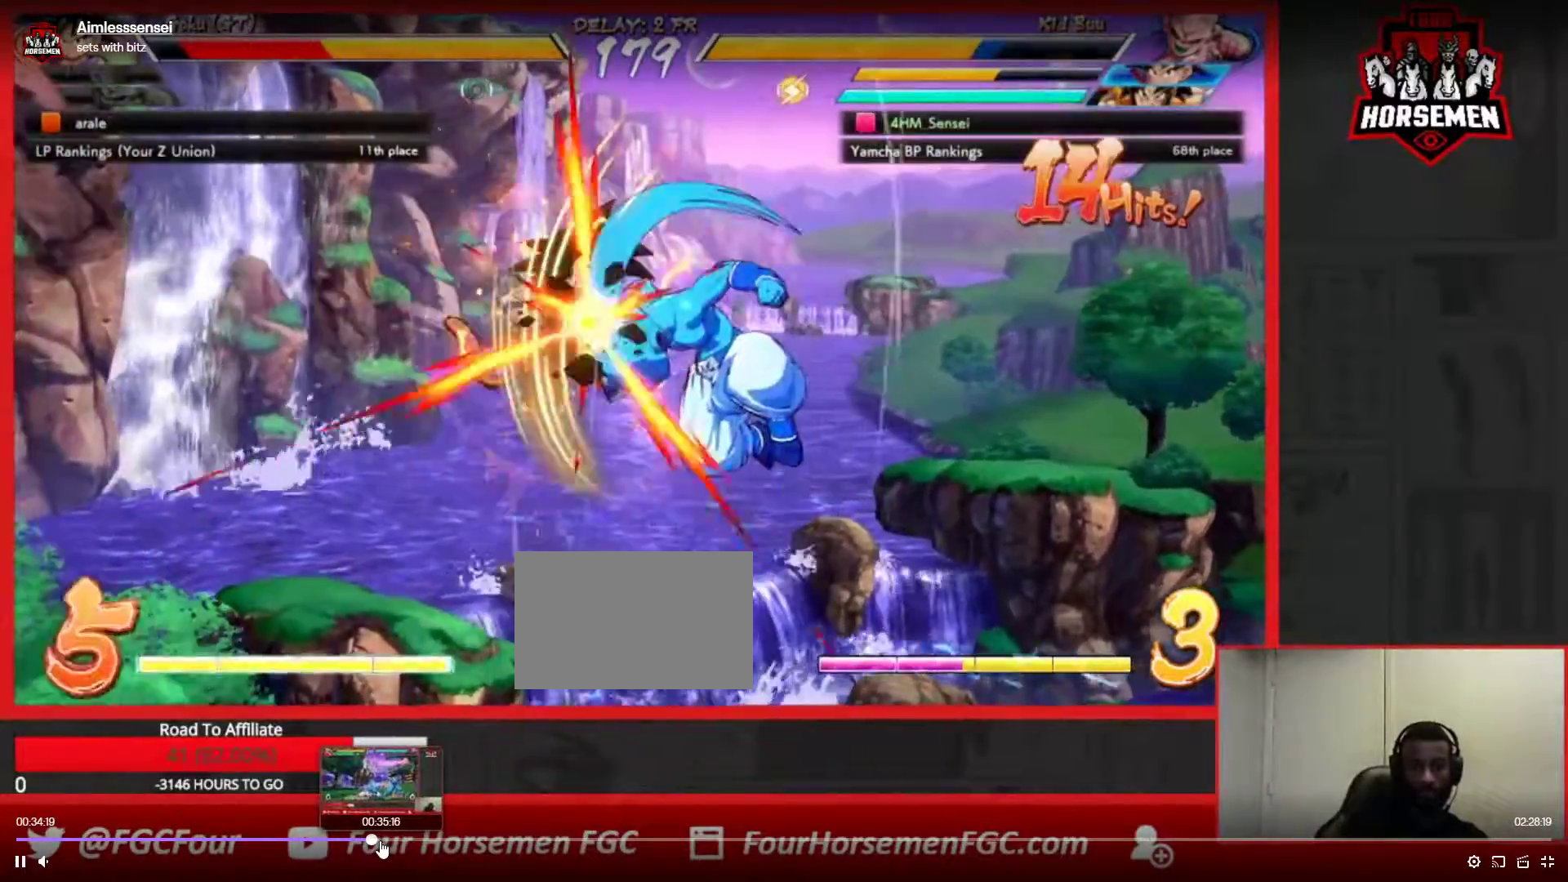
{"buttons": ["CIRCLE"], "left_stick": "center", "events": [[33, "CROSS", "down"], [133, "CROSS", "up"], [150, "left_stick", "down"], [283, "left_stick", "center"], [300, "SQUARE", "down"], [367, "SQUARE", "up"], [467, "CIRCLE", "down"]]}
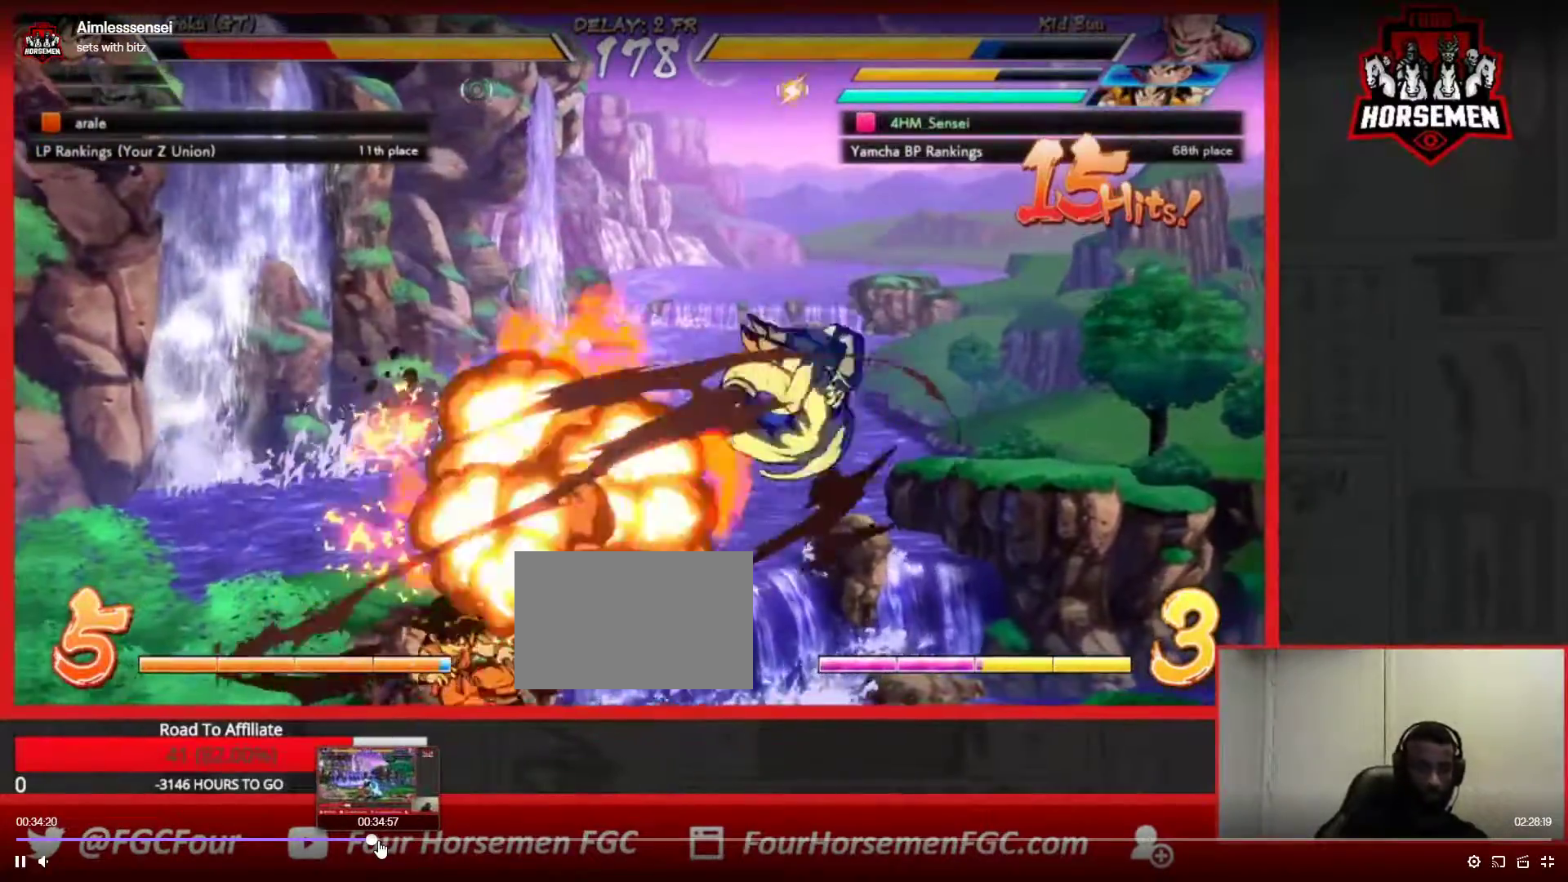
{"buttons": [], "left_stick": "center", "events": [[17, "CIRCLE", "up"], [100, "left_stick", "down-right"], [400, "left_stick", "center"]]}
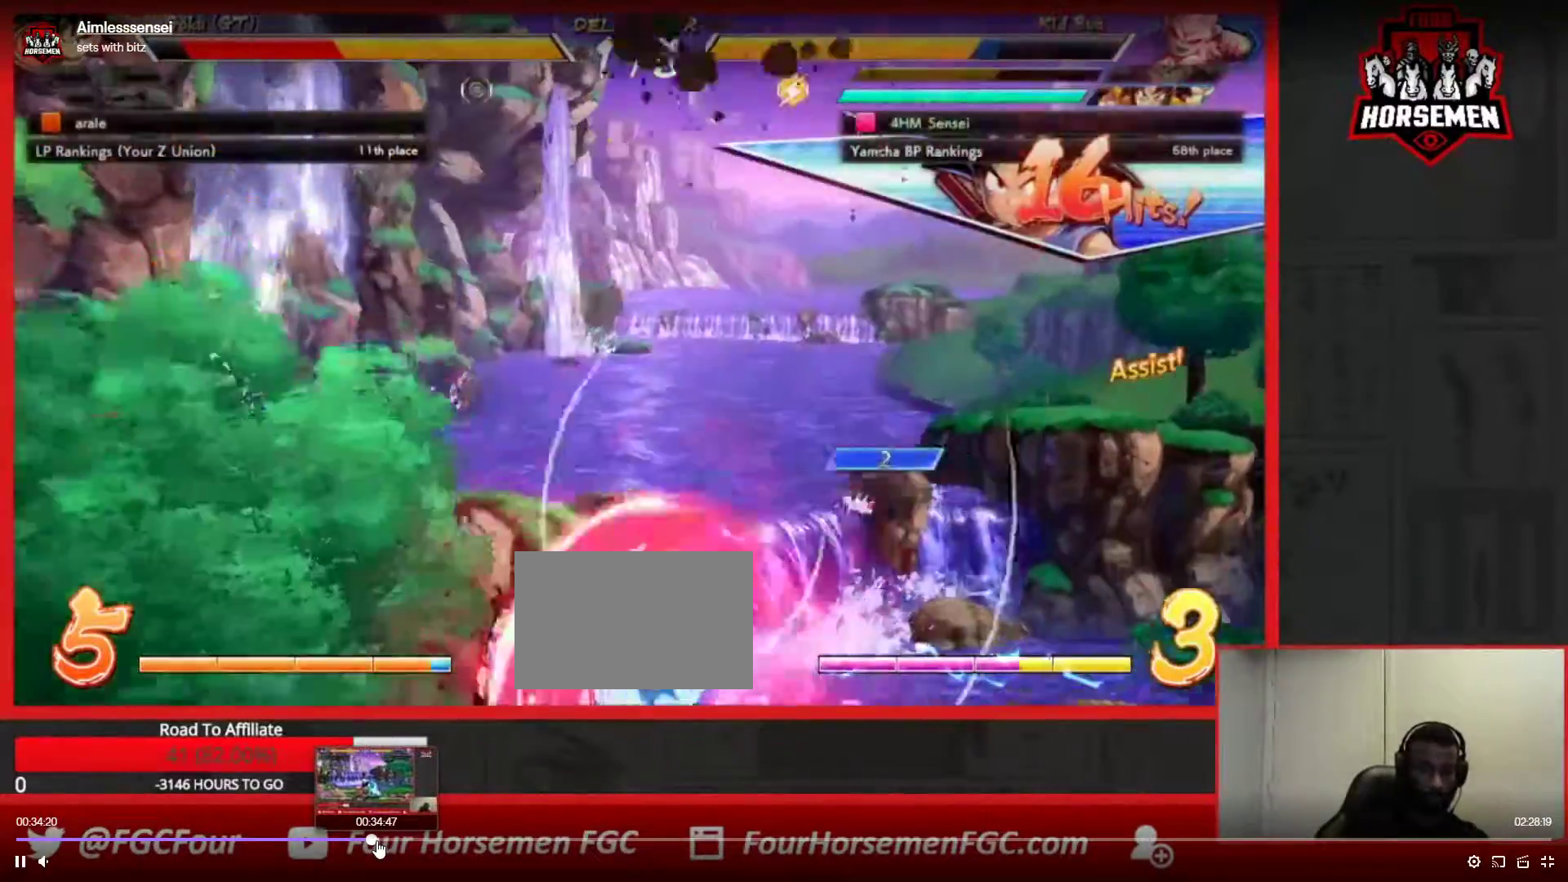
{"buttons": [], "left_stick": "center", "events": [[200, "left_stick", "left"], [333, "left_stick", "center"]]}
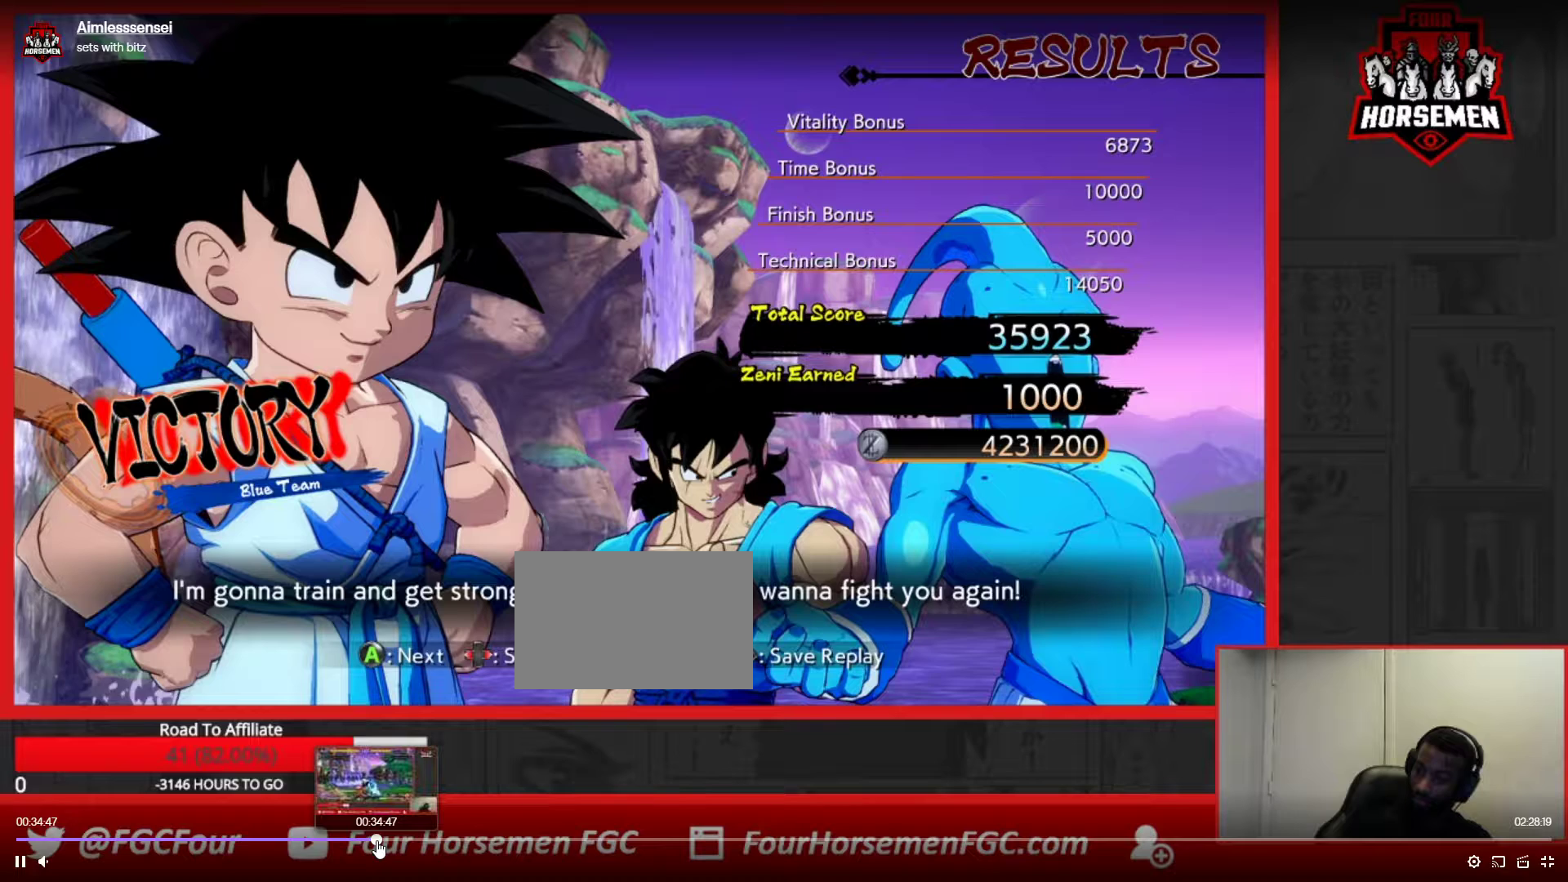
{"buttons": [], "left_stick": "center", "events": []}
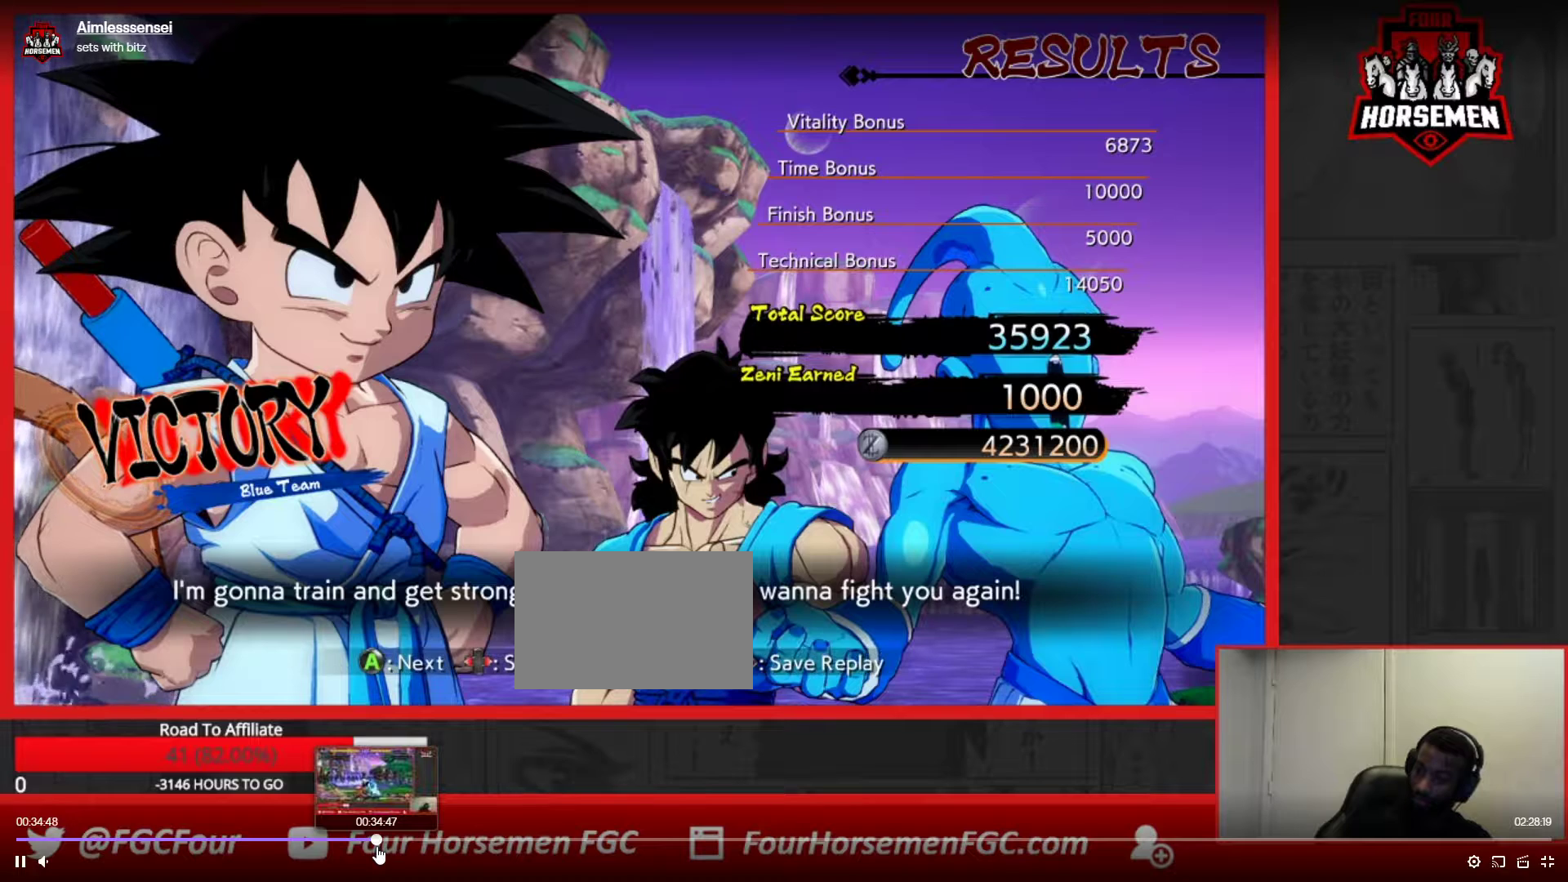
{"buttons": ["TRIANGLE"], "left_stick": "center"}